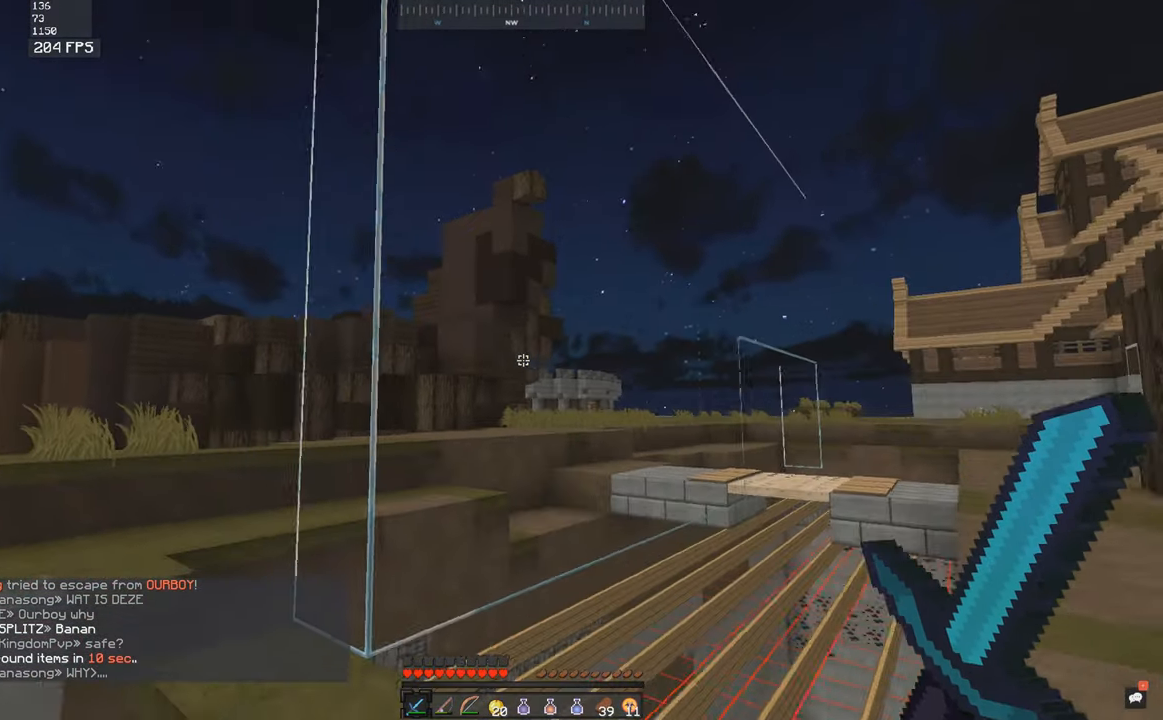
Gameplay with keyboard and mouse; each line is a JSON object with the keys and mouse buttons held at the frame after it. "events" lists presses ("down") and releases ("up") of "a", "d", "s", "space", "w", "mouse_left" and "mouse_right" between this image and that frame as [ms after this image, input, new state], when the widget could be followed in between. "mouse_left", "mouse_right" = the "left", "right" buttons of the "mouse" list. No other keys are recorded. Fast repeated clicks can show as one long hold. Mouse movement is not recorded.
{"keys": ["a", "w"], "mouse": ["left"], "events": [[84, "mouse_left", "down"], [150, "mouse_left", "up"], [200, "a", "up"], [200, "w", "up"], [234, "mouse_left", "down"], [234, "s", "down"], [300, "mouse_left", "up"], [384, "a", "down"], [384, "mouse_left", "down"], [384, "w", "down"], [500, "s", "up"]]}
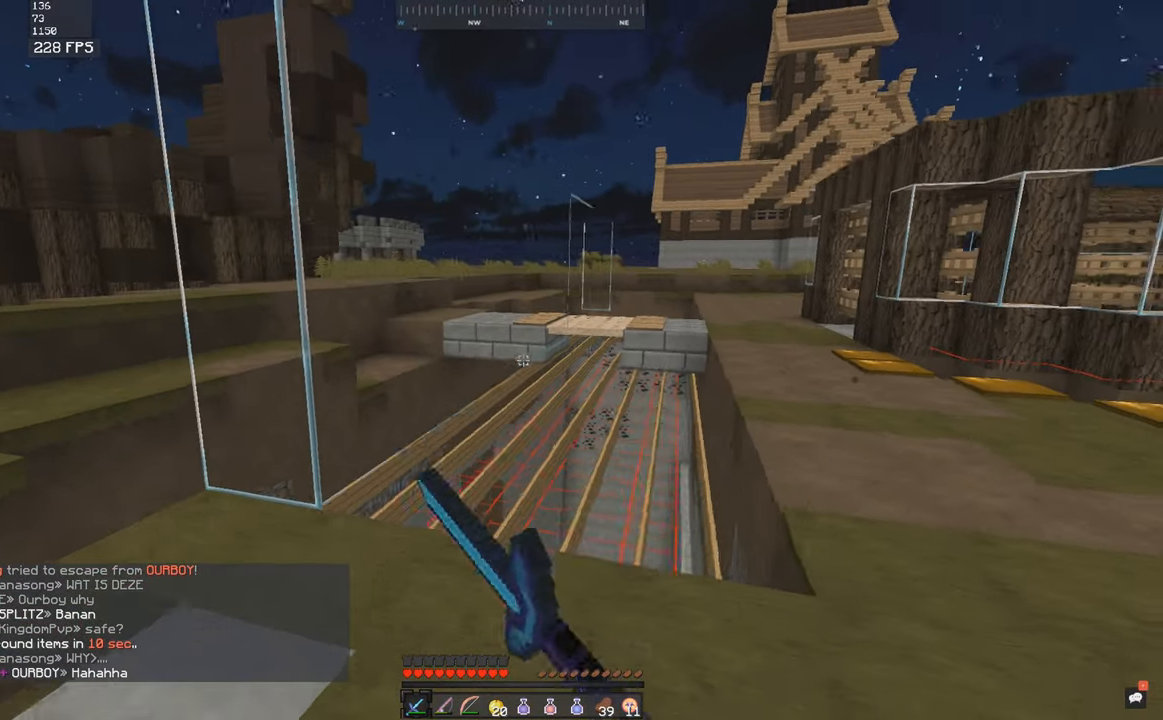
{"keys": ["s"], "mouse": [], "events": [[50, "mouse_left", "up"], [134, "mouse_left", "down"], [200, "a", "up"], [300, "a", "down"], [300, "mouse_left", "up"], [300, "s", "down"], [300, "w", "up"], [384, "a", "up"], [400, "mouse_left", "down"], [450, "mouse_left", "up"]]}
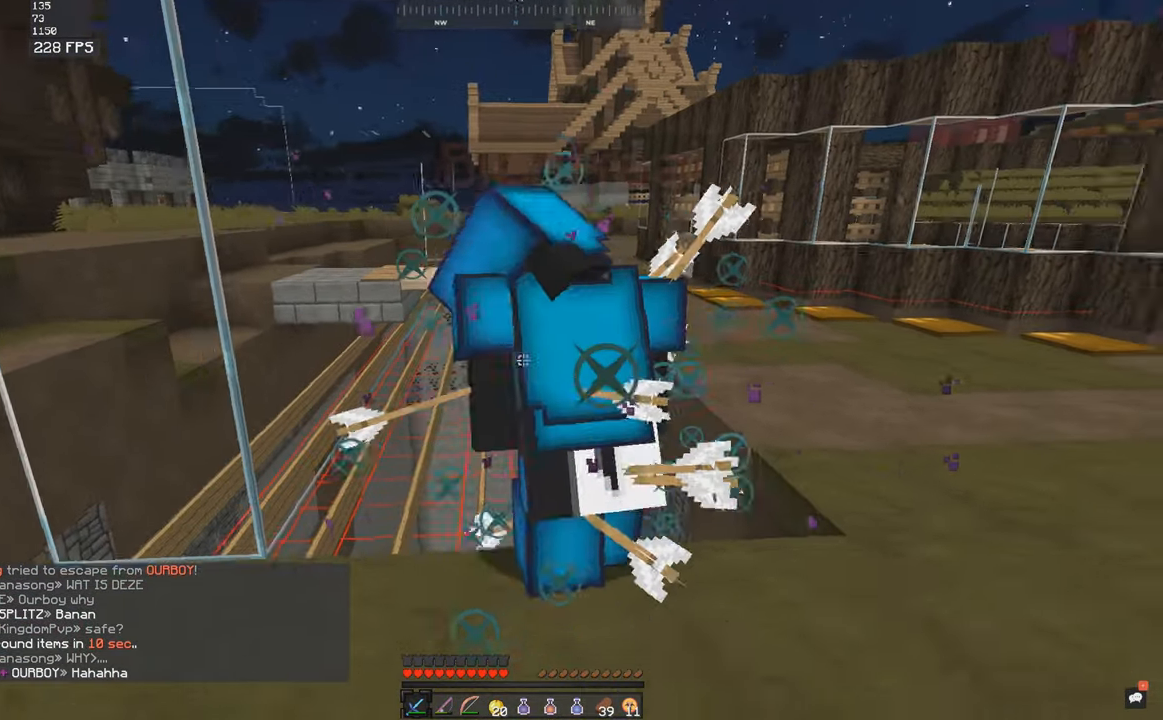
{"keys": ["d", "w"], "mouse": [], "events": [[50, "d", "down"], [50, "mouse_left", "down"], [50, "s", "up"], [117, "mouse_left", "up"], [250, "d", "up"], [300, "mouse_left", "down"], [300, "w", "down"], [367, "mouse_left", "up"], [417, "w", "up"], [450, "d", "down"], [450, "w", "down"]]}
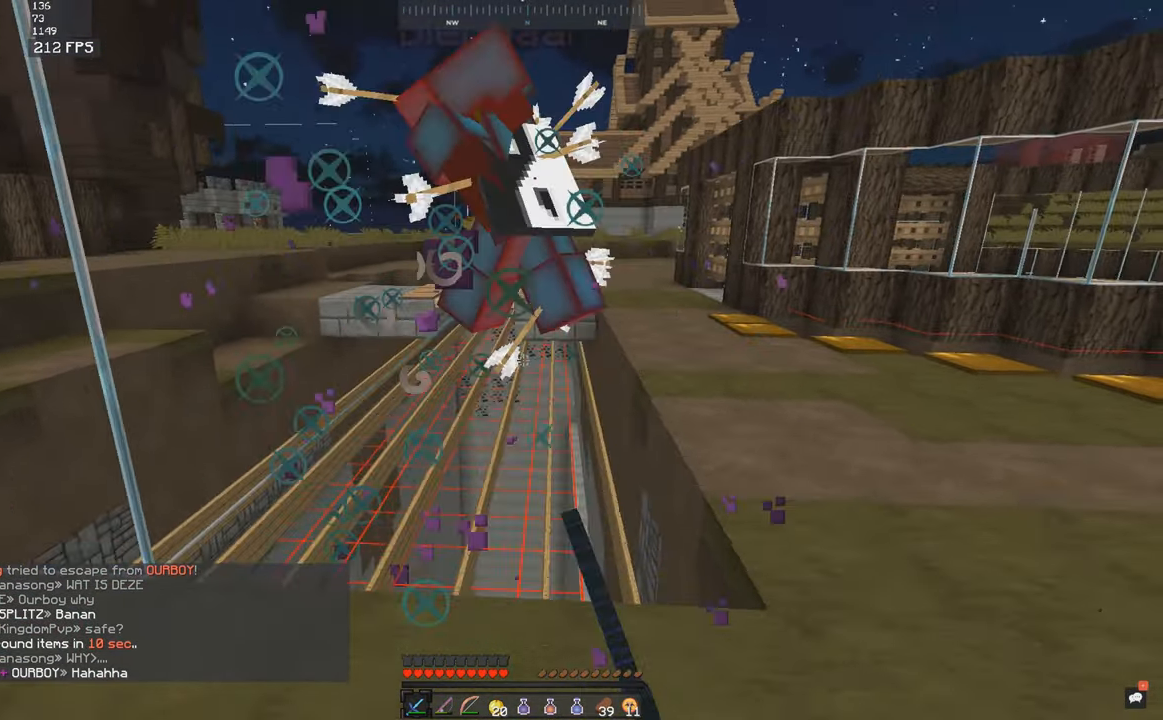
{"keys": ["w"], "mouse": [], "events": [[117, "d", "up"], [150, "d", "down"], [400, "d", "up"]]}
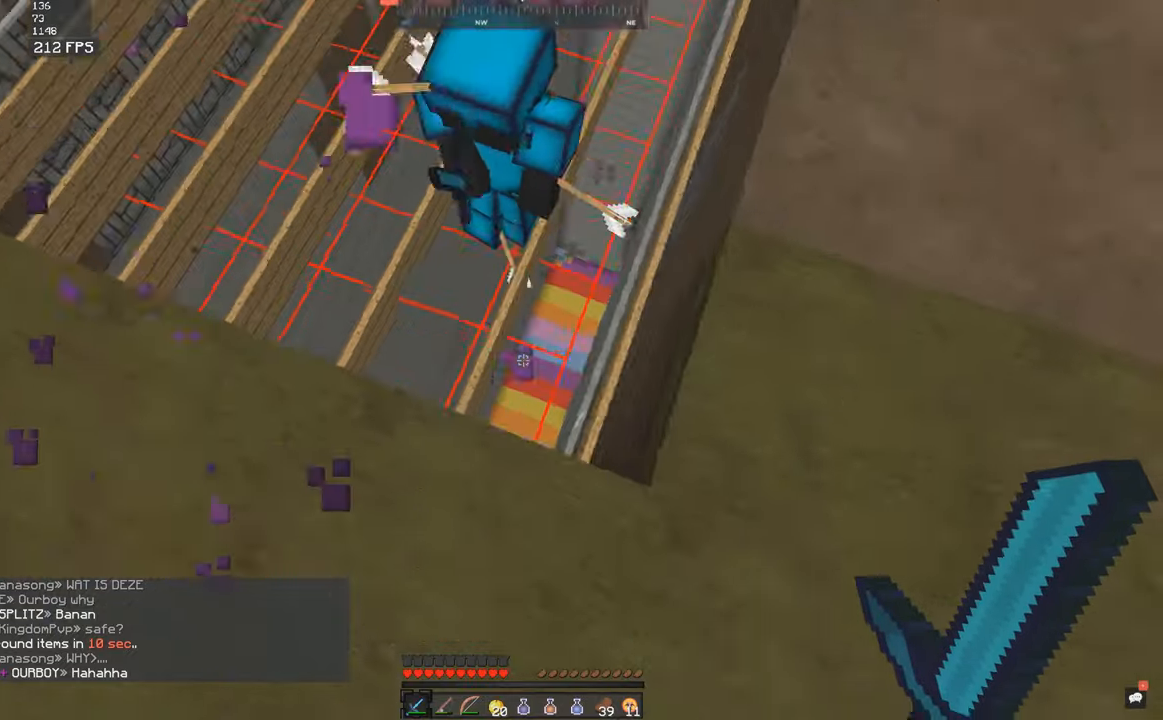
{"keys": ["w"], "mouse": [], "events": [[83, "a", "down"], [350, "a", "up"]]}
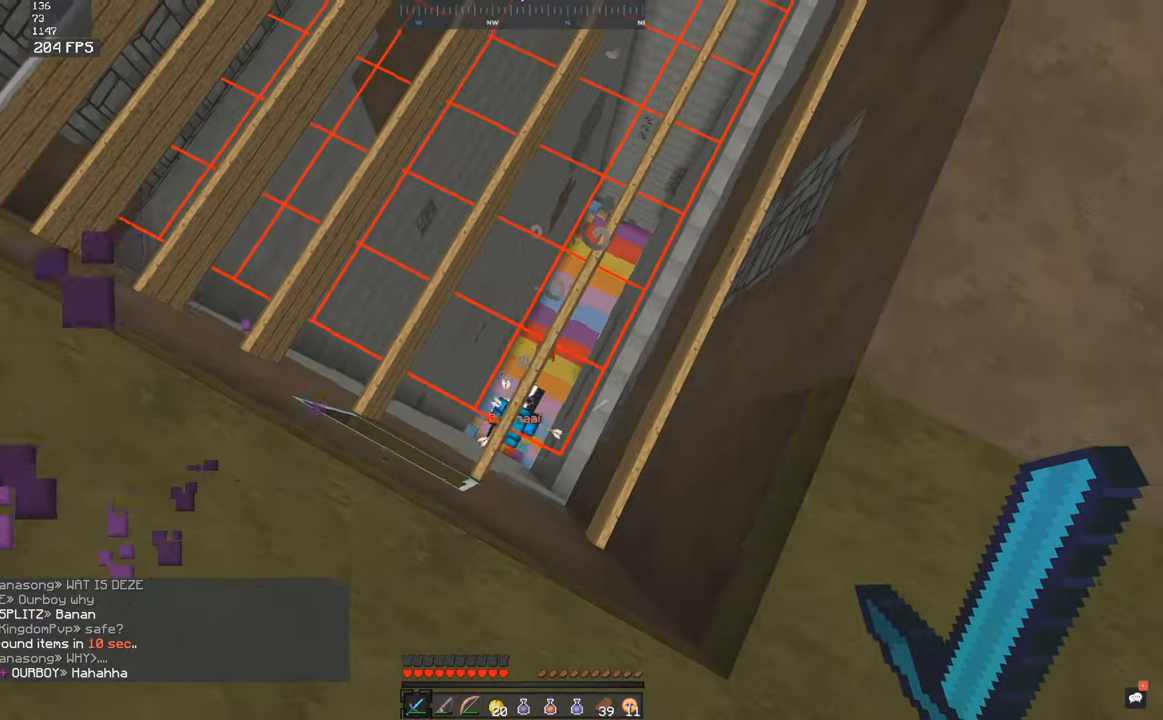
{"keys": ["a", "w"], "mouse": [], "events": [[400, "a", "down"]]}
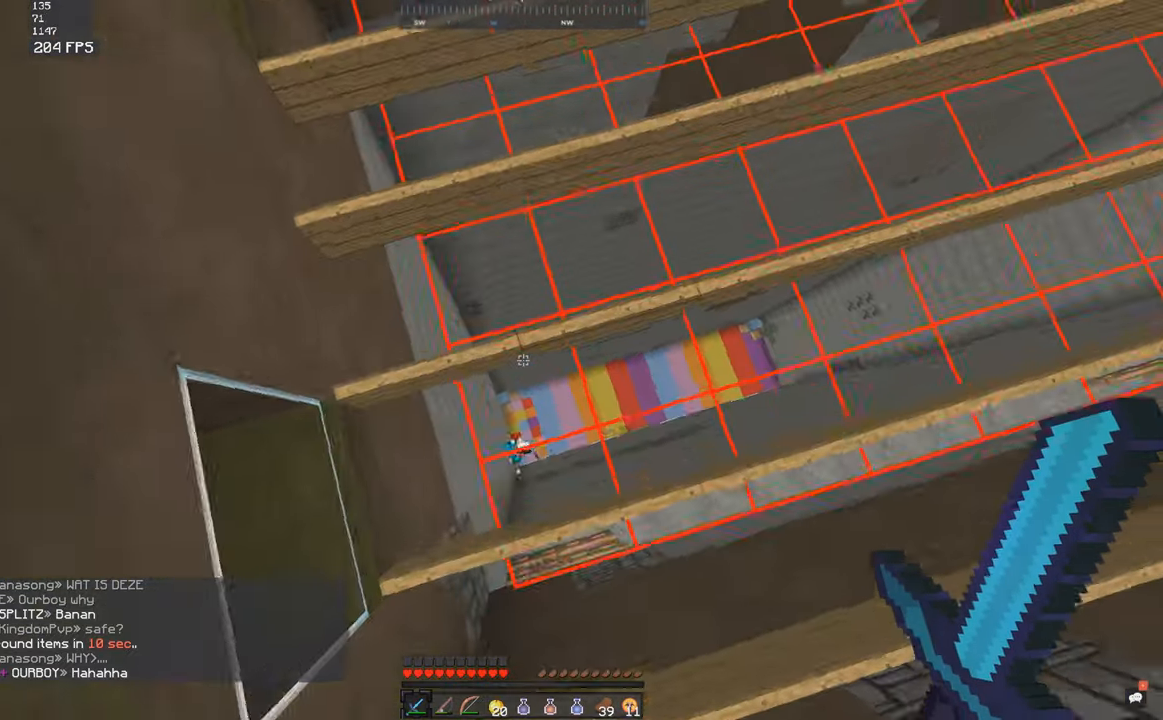
{"keys": ["a", "w"], "mouse": [], "events": []}
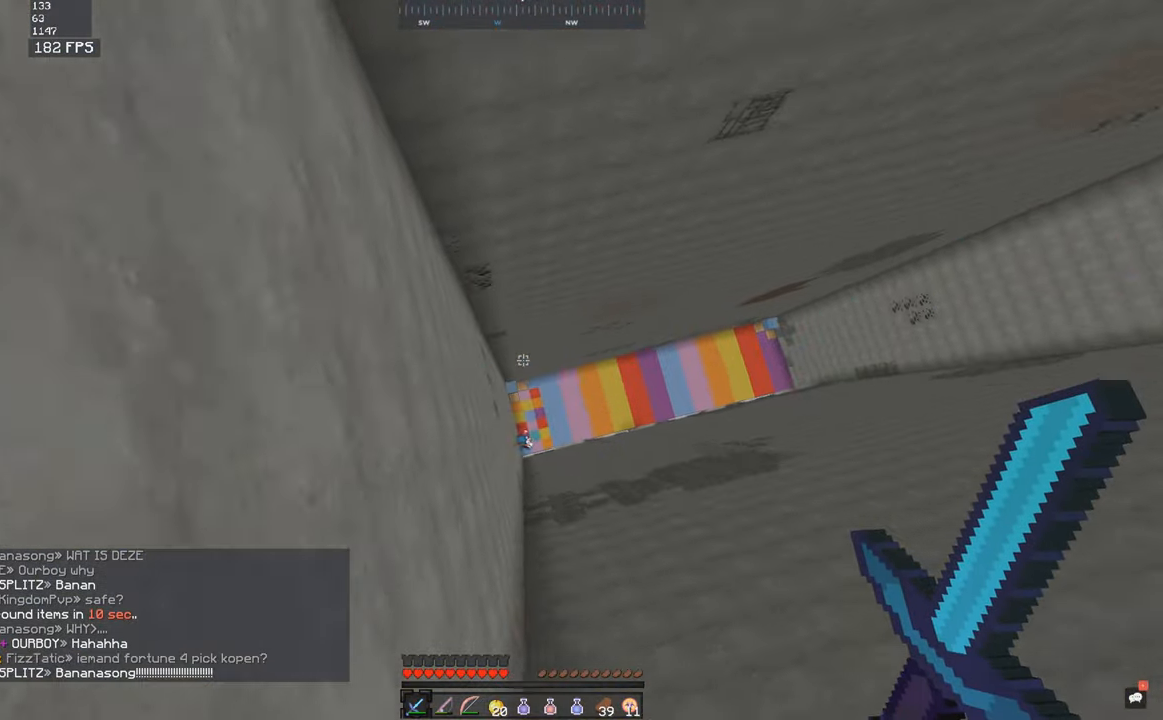
{"keys": ["w"], "mouse": [], "events": [[350, "a", "up"]]}
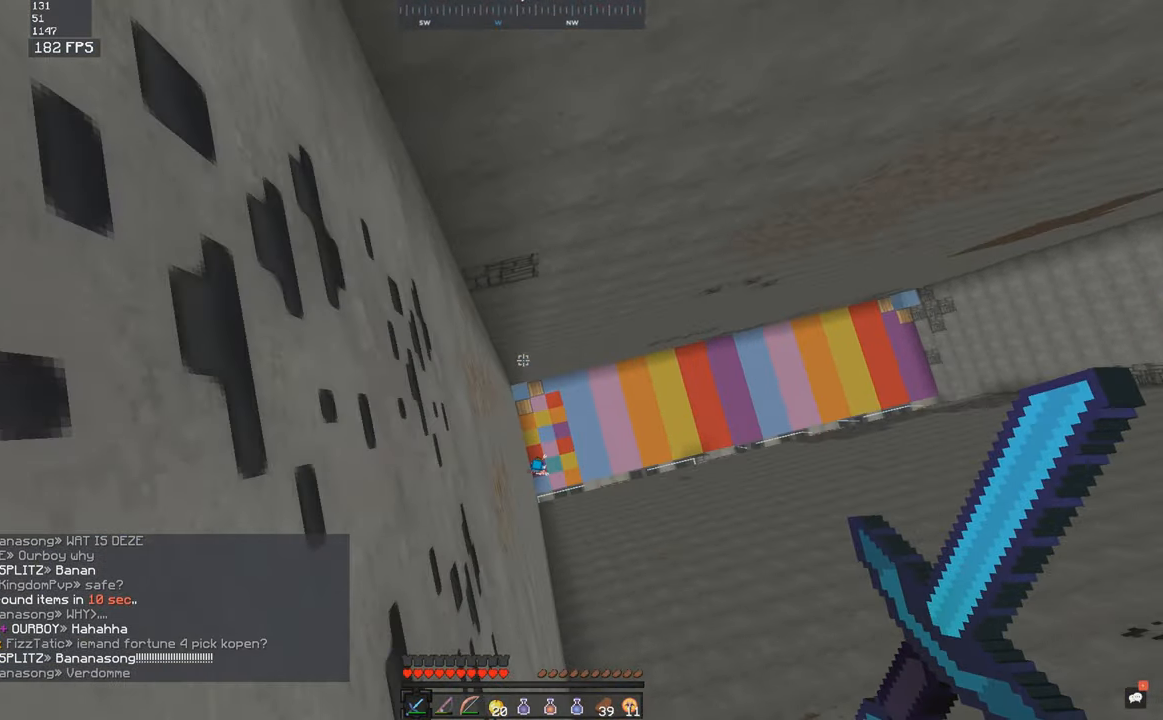
{"keys": ["a", "s"], "mouse": [], "events": [[50, "a", "down"], [400, "s", "down"], [466, "w", "up"]]}
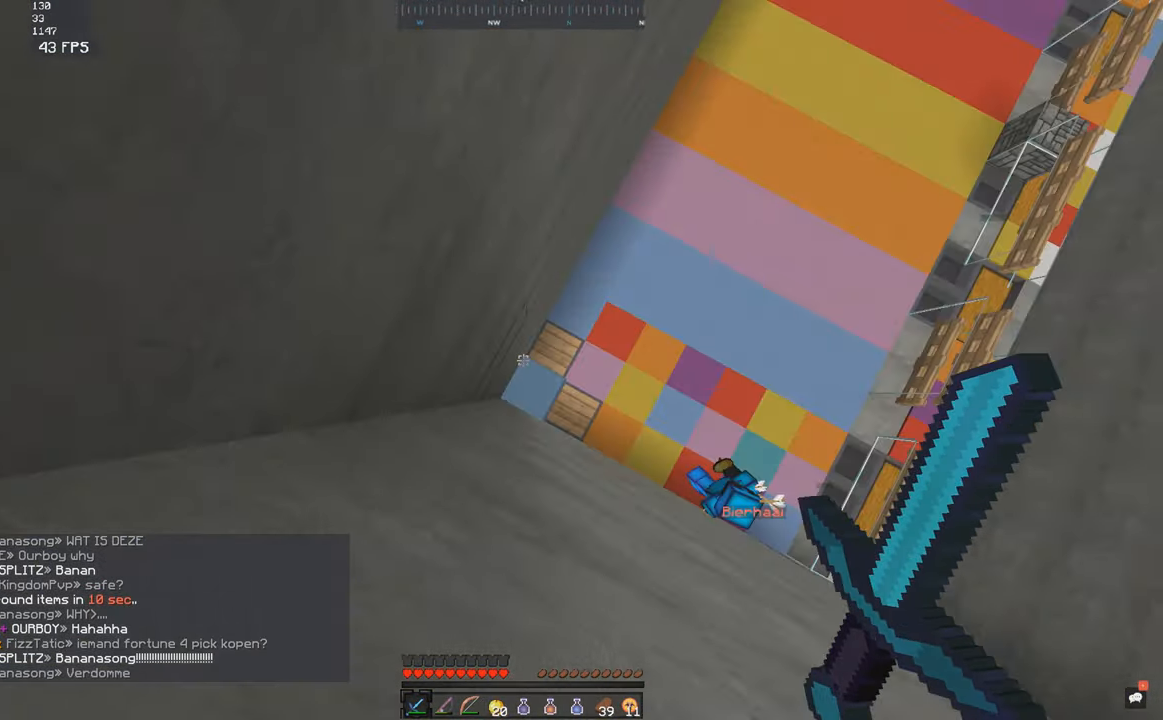
{"keys": ["w"], "mouse": ["left"], "events": [[50, "a", "up"], [183, "w", "down"], [216, "s", "up"], [366, "mouse_left", "down"]]}
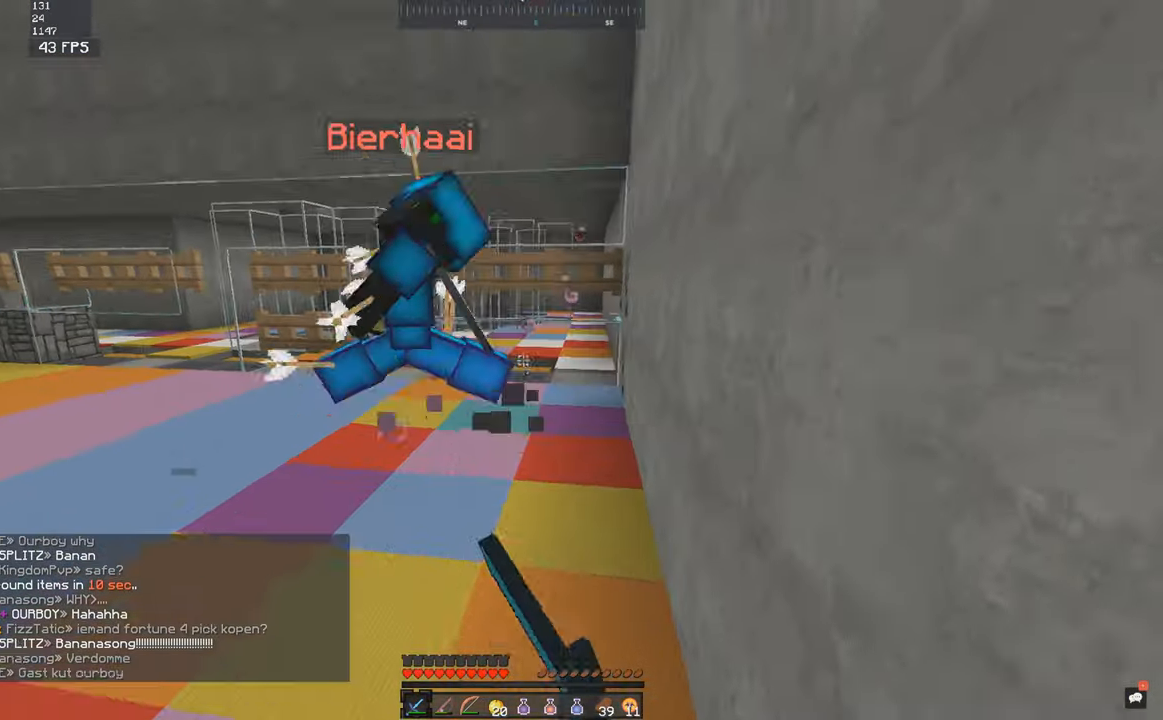
{"keys": ["w"], "mouse": ["left"], "events": [[200, "mouse_left", "up"], [266, "mouse_left", "down"], [316, "mouse_left", "up"], [350, "mouse_left", "down"]]}
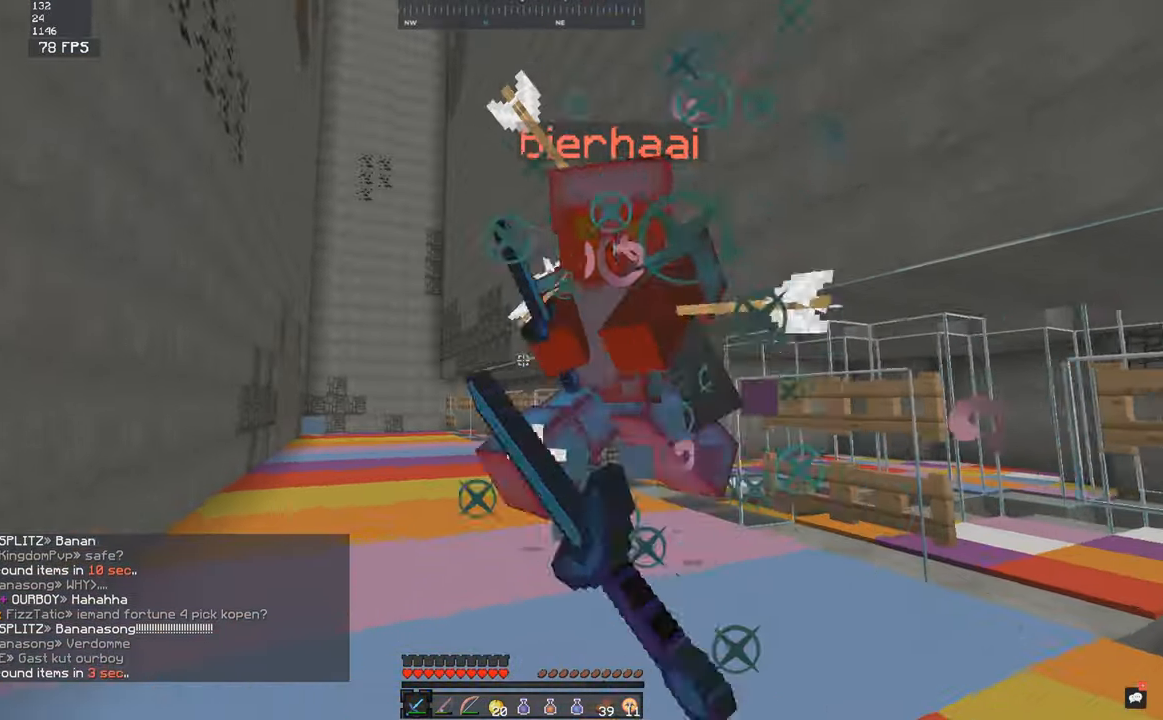
{"keys": ["w"], "mouse": ["left"], "events": []}
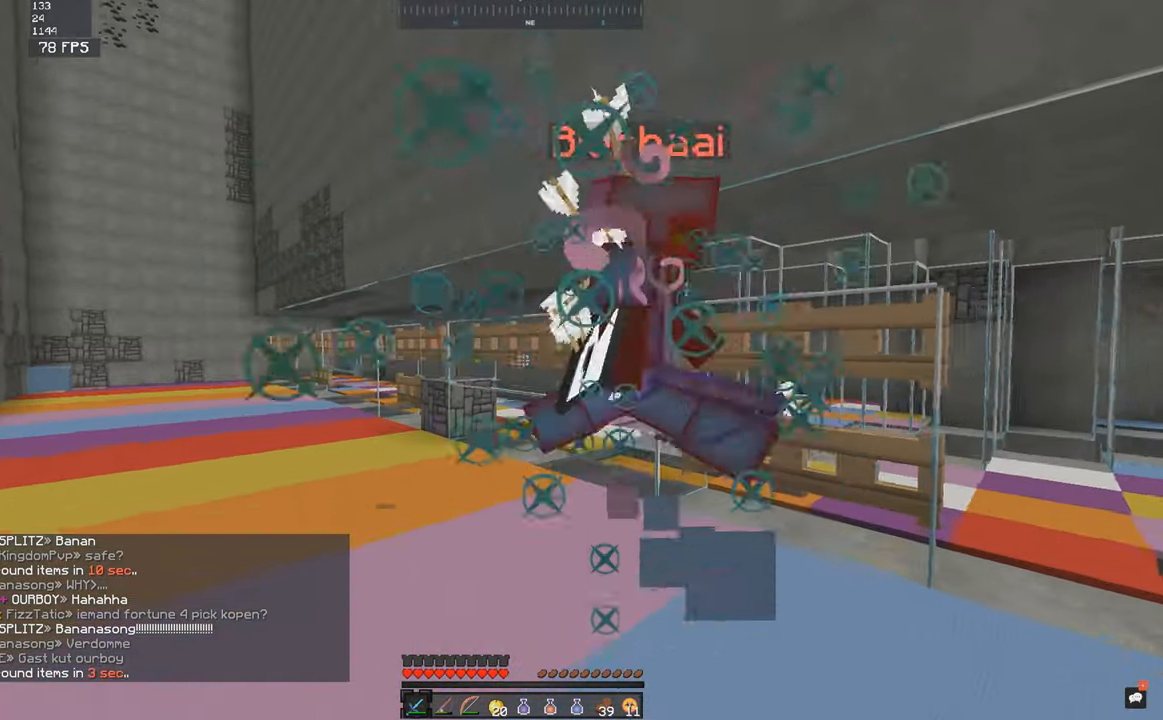
{"keys": ["a", "w"], "mouse": [], "events": [[66, "d", "down"], [250, "d", "up"], [433, "a", "down"], [450, "mouse_left", "up"]]}
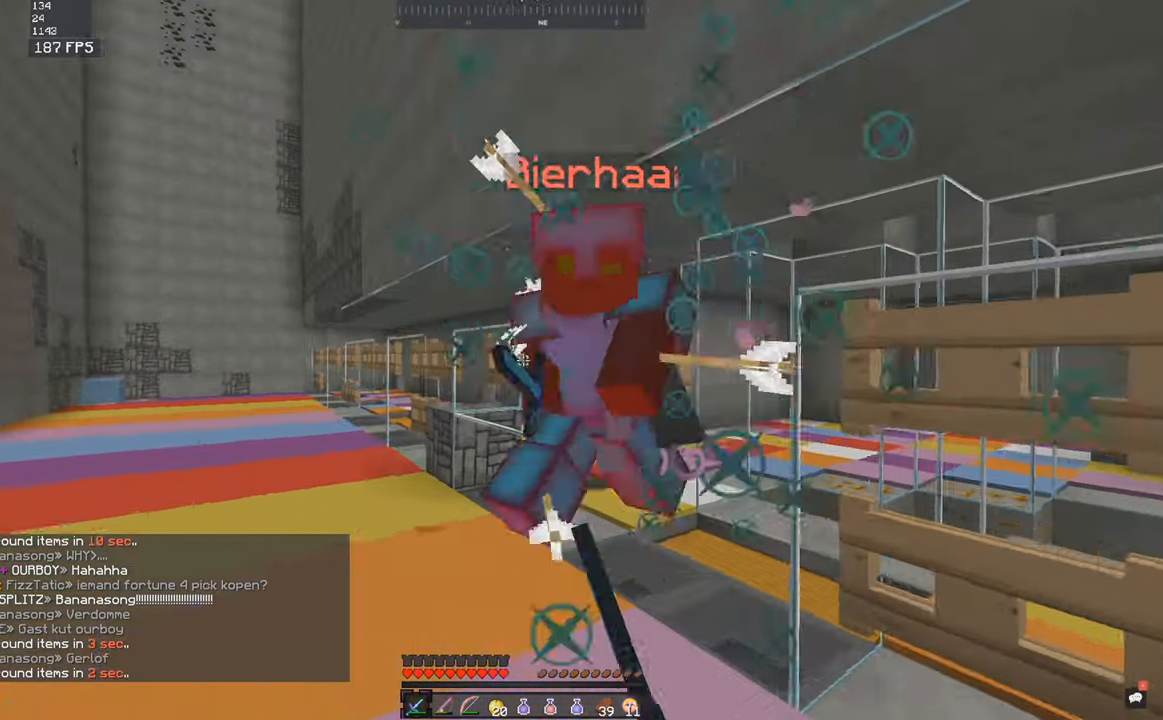
{"keys": ["a", "w"], "mouse": ["left"], "events": [[33, "mouse_left", "down"], [150, "a", "up"], [233, "a", "down"], [300, "mouse_left", "up"], [400, "mouse_left", "down"]]}
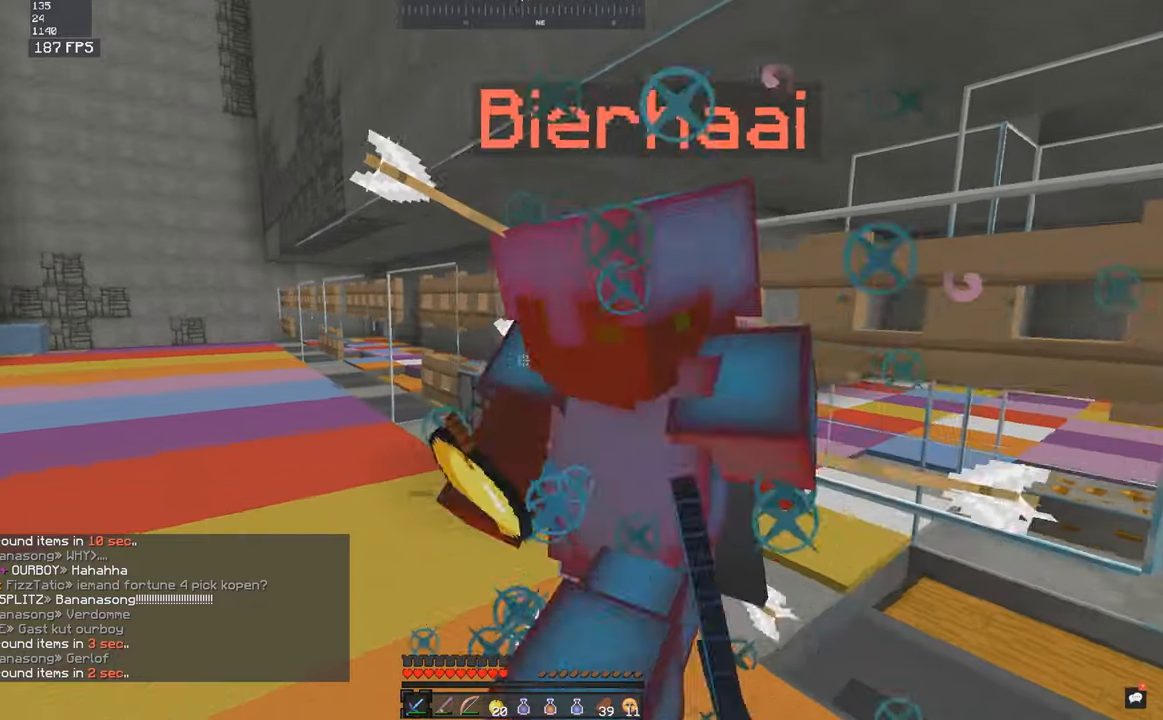
{"keys": ["a", "w"], "mouse": ["left"], "events": [[183, "a", "up"], [250, "a", "down"], [350, "s", "down"], [450, "s", "up"]]}
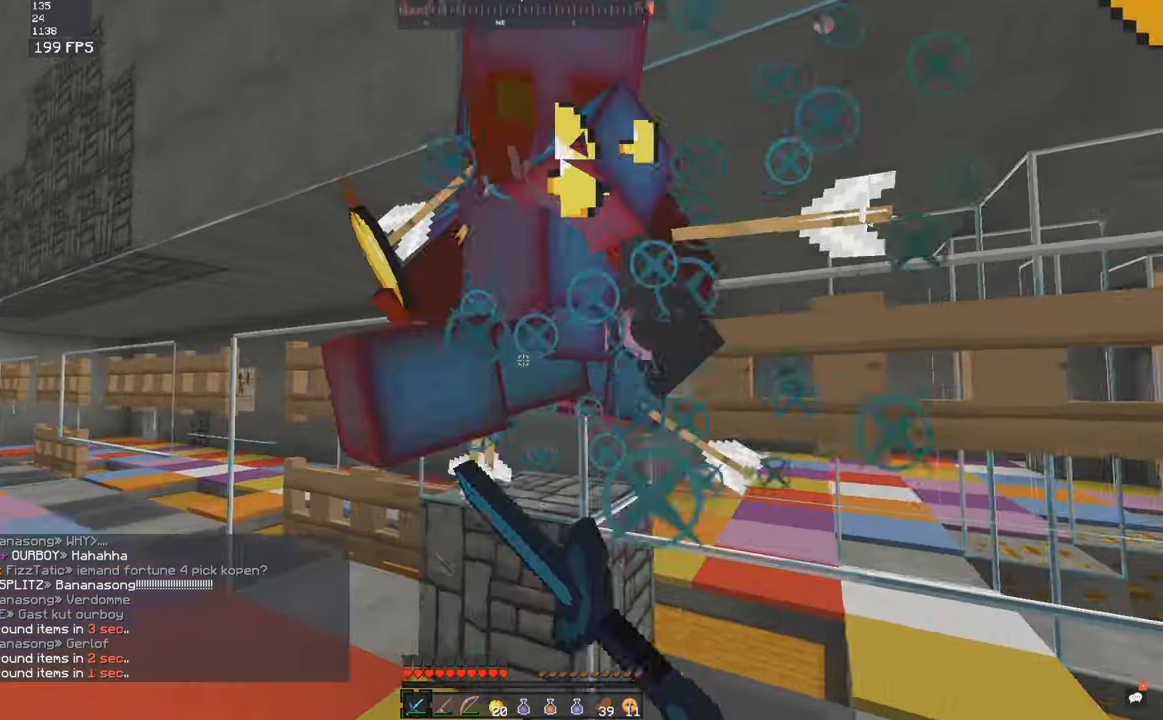
{"keys": ["a", "space", "w"], "mouse": ["left"], "events": [[367, "mouse_left", "up"], [400, "mouse_left", "down"], [433, "w", "up"], [450, "space", "down"], [500, "w", "down"]]}
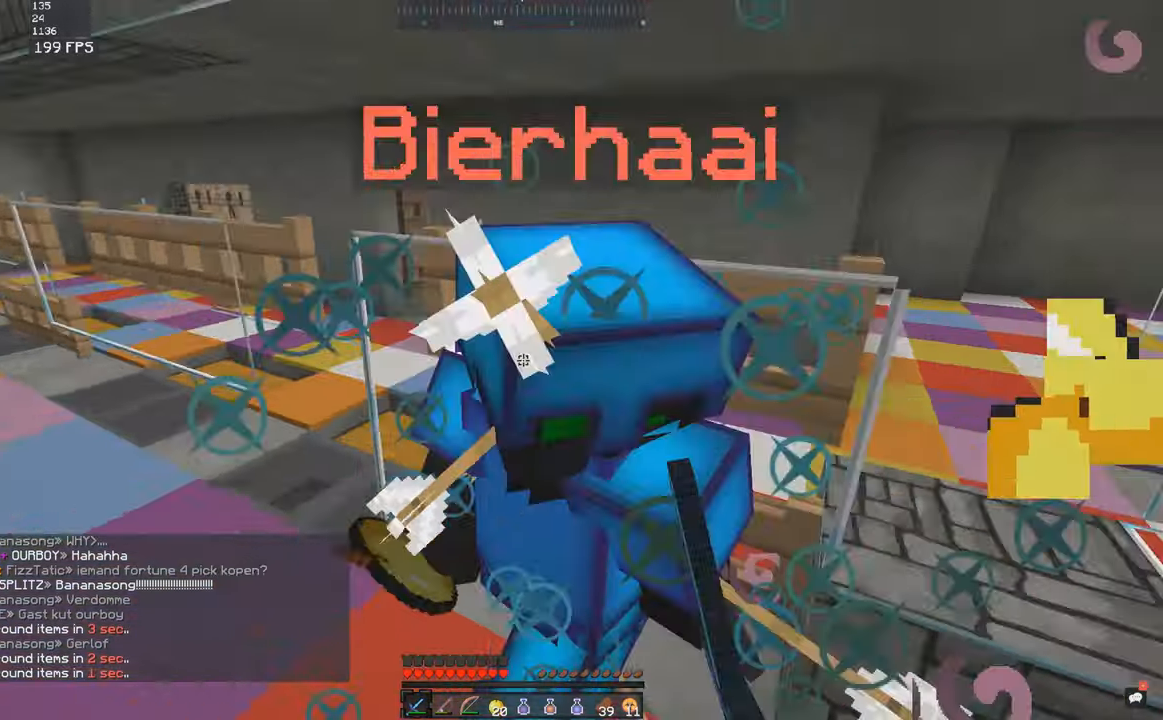
{"keys": ["a", "s", "space"], "mouse": [], "events": [[50, "mouse_left", "up"], [100, "mouse_left", "down"], [150, "mouse_left", "up"], [233, "mouse_left", "down"], [500, "mouse_left", "up"], [500, "s", "down"], [500, "w", "up"]]}